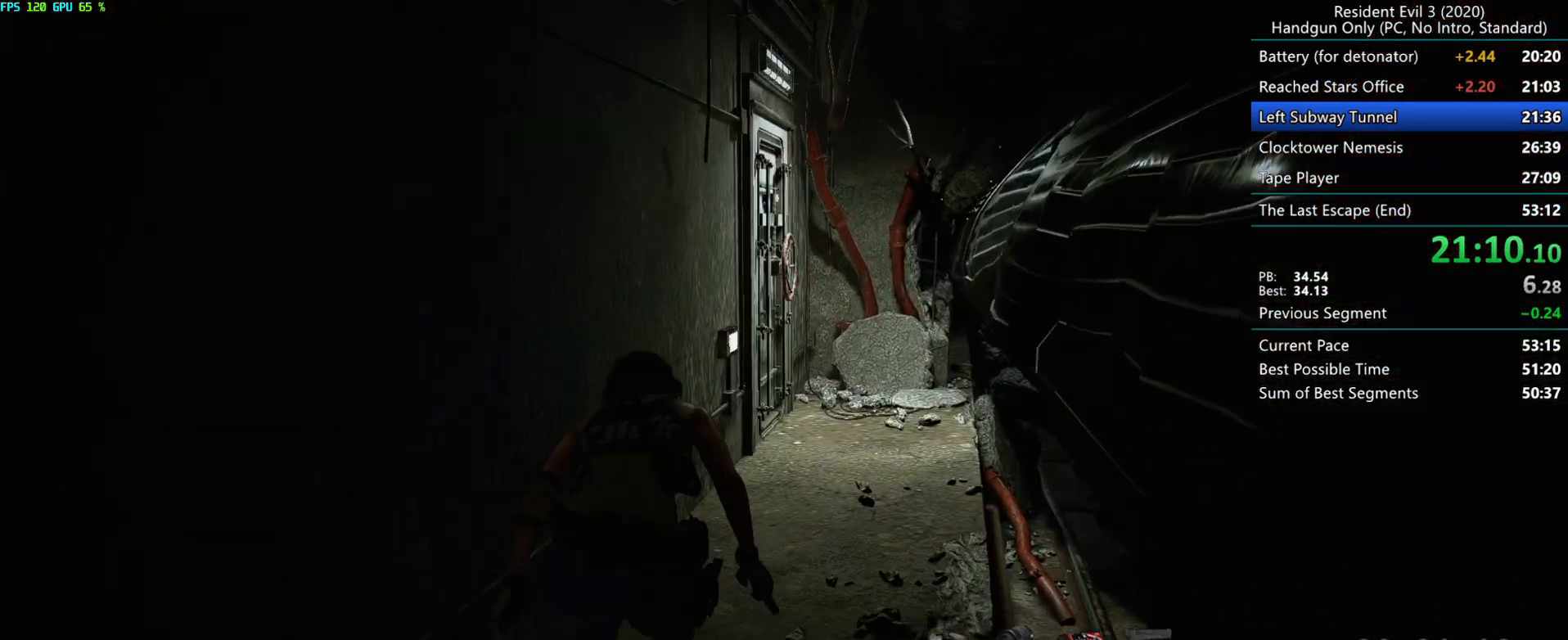
Gameplay with keyboard and mouse; each line is a JSON object with the keys and mouse buttons held at the frame after it. "events" lists presses ("down") and releases ("up") of "alt", "d", "e", "f", "g", "h", "r", "s", "t", "w", "mouse_left", "mouse_wheel", "mouse_right", "mouse_mb4" and "mouse_mb5" between this image and that frame as [ms after this image, input, new state], when the widget could be followed in between. "mouse_left", "mouse_wheel", "mouse_right", "mouse_mb4", "mouse_mb5" = the "left", "wheel", "right", "mb4", "mb5" buttons of the "mouse" list. No other keys are recorded. "wheel" means that the mouse wheel is clicked or scrolled. Mouse movement is not recorded.
{"keys": ["r"], "mouse": [], "events": [[117, "alt", "down"], [233, "alt", "up"]]}
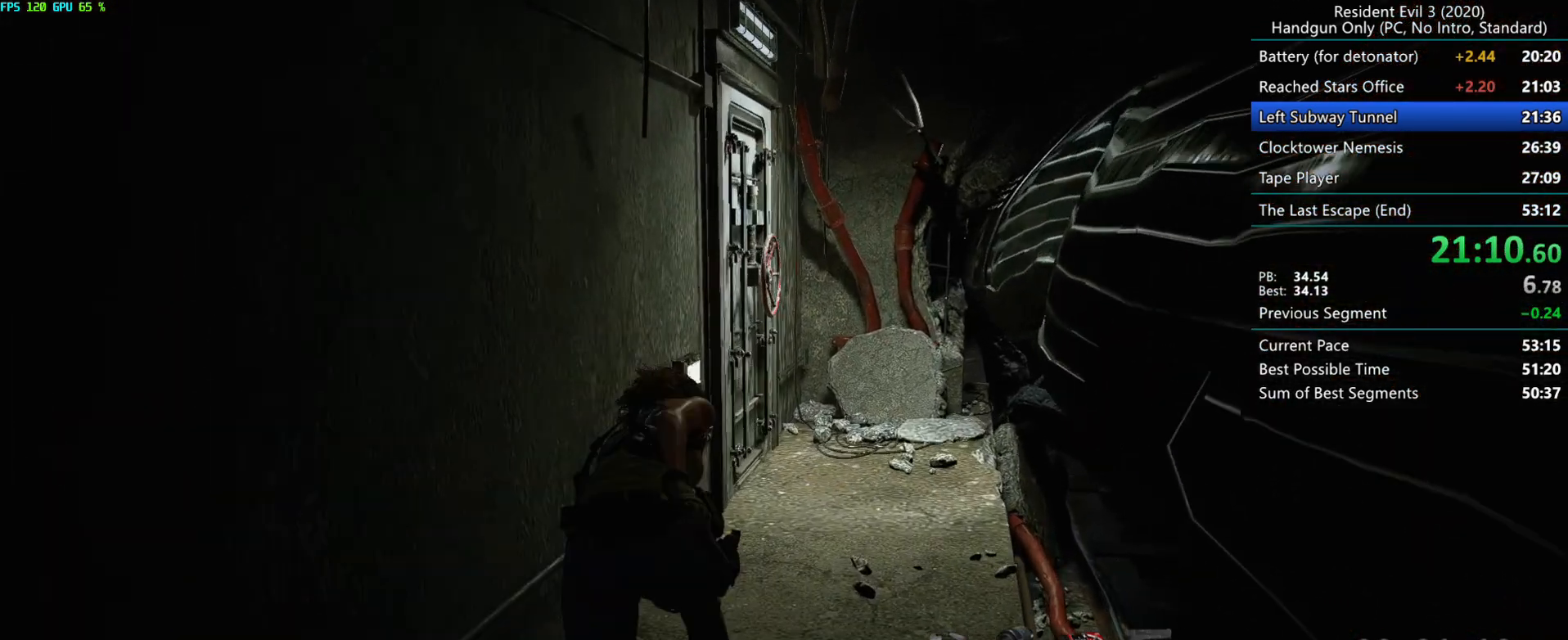
{"keys": ["r"], "mouse": [], "events": []}
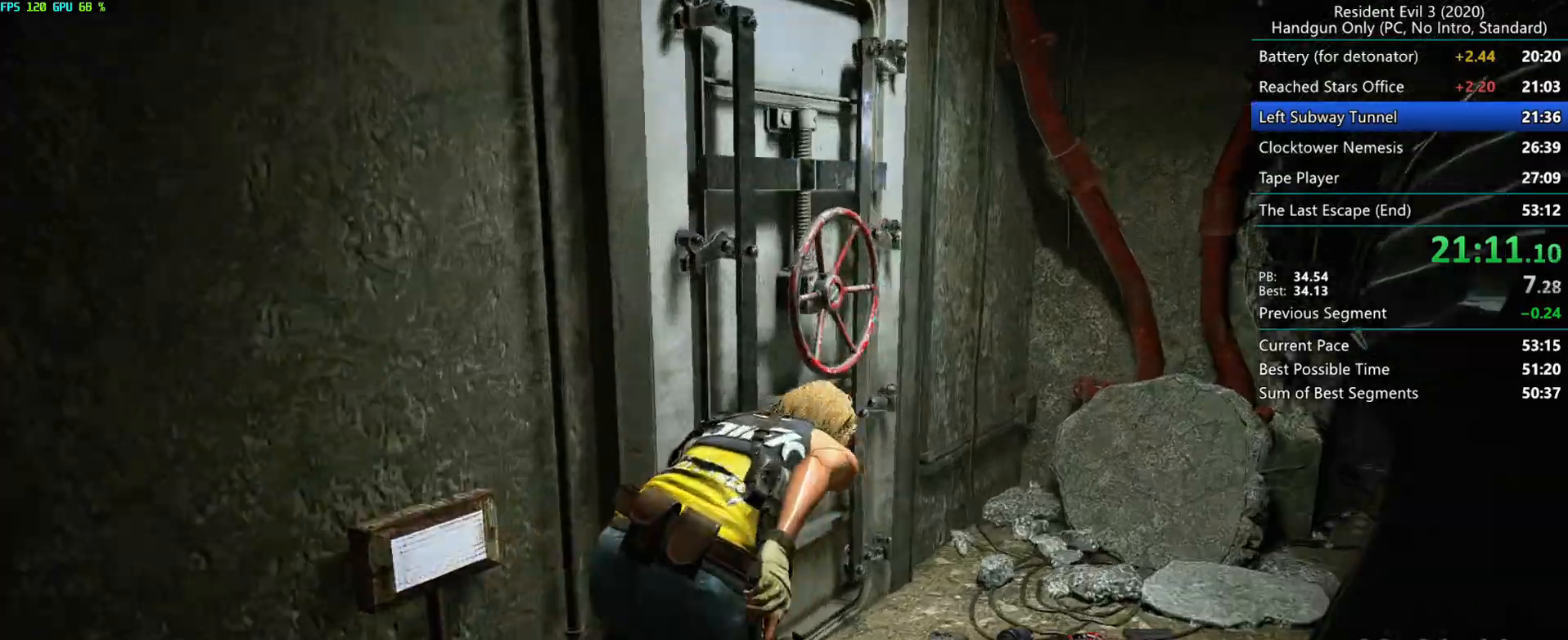
{"keys": ["r"], "mouse": [], "events": [[50, "mouse_right", "down"], [117, "mouse_right", "up"], [150, "mouse_right", "down"], [217, "mouse_right", "up"], [250, "mouse_right", "down"], [317, "mouse_right", "up"]]}
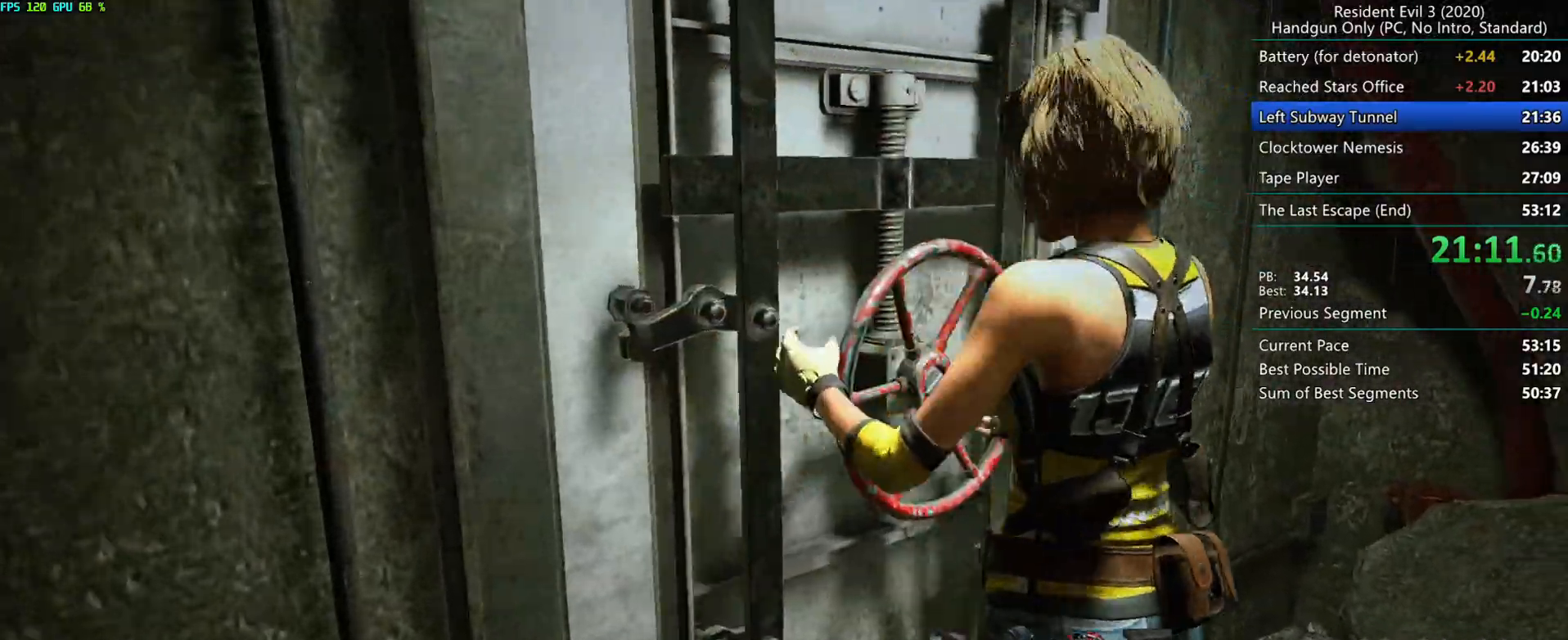
{"keys": ["r"], "mouse": [], "events": []}
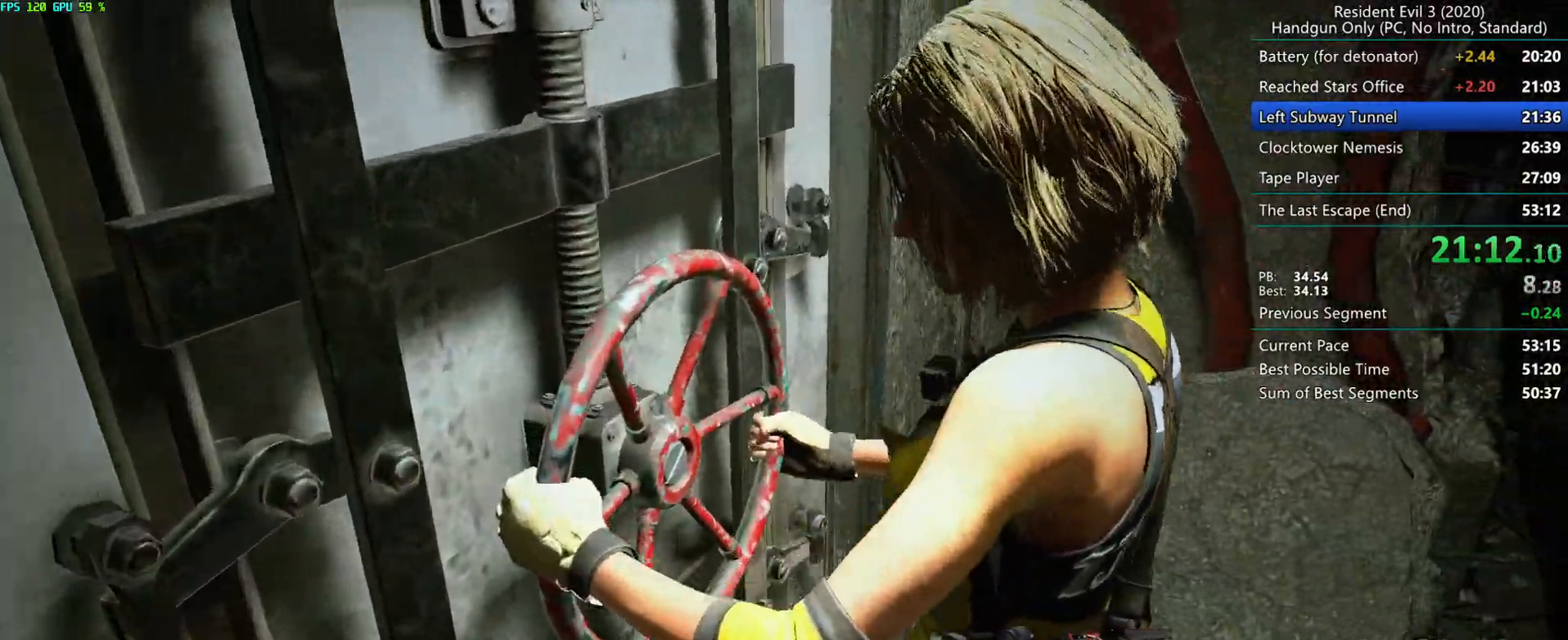
{"keys": ["r"], "mouse": [], "events": []}
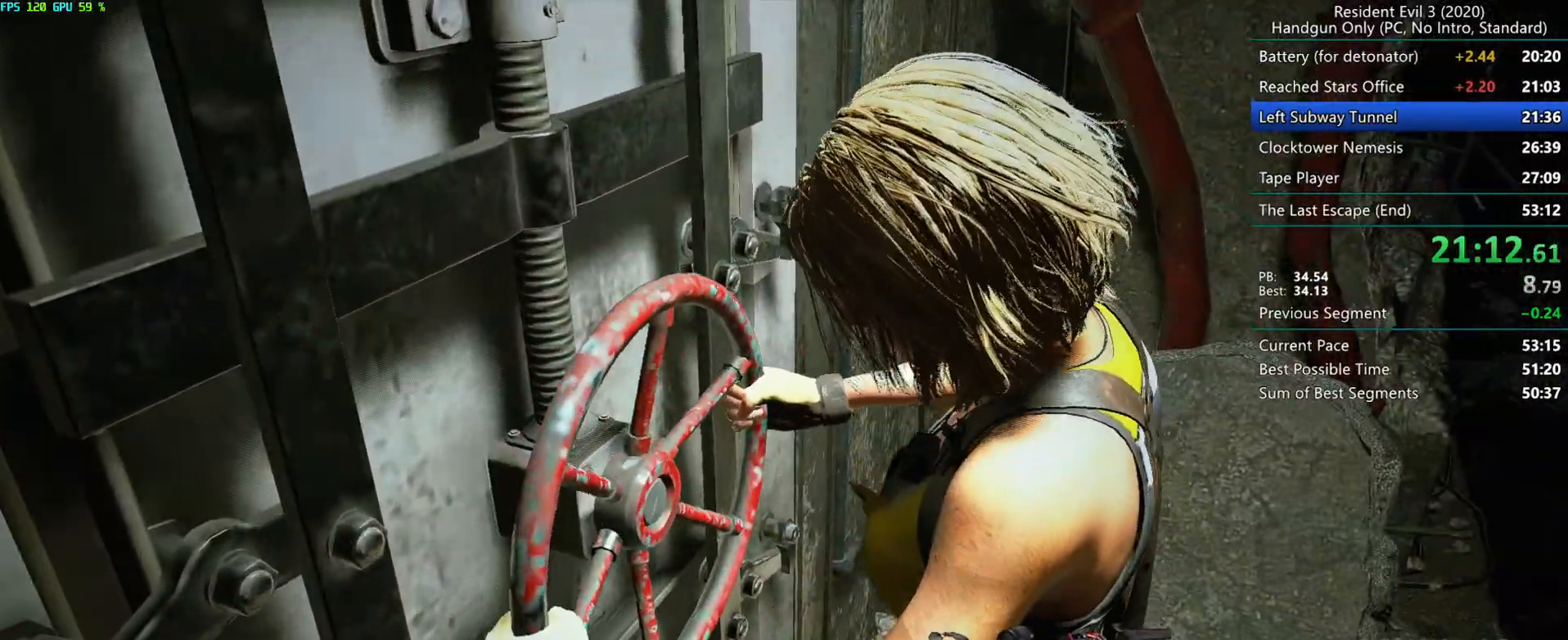
{"keys": ["r"], "mouse": [], "events": []}
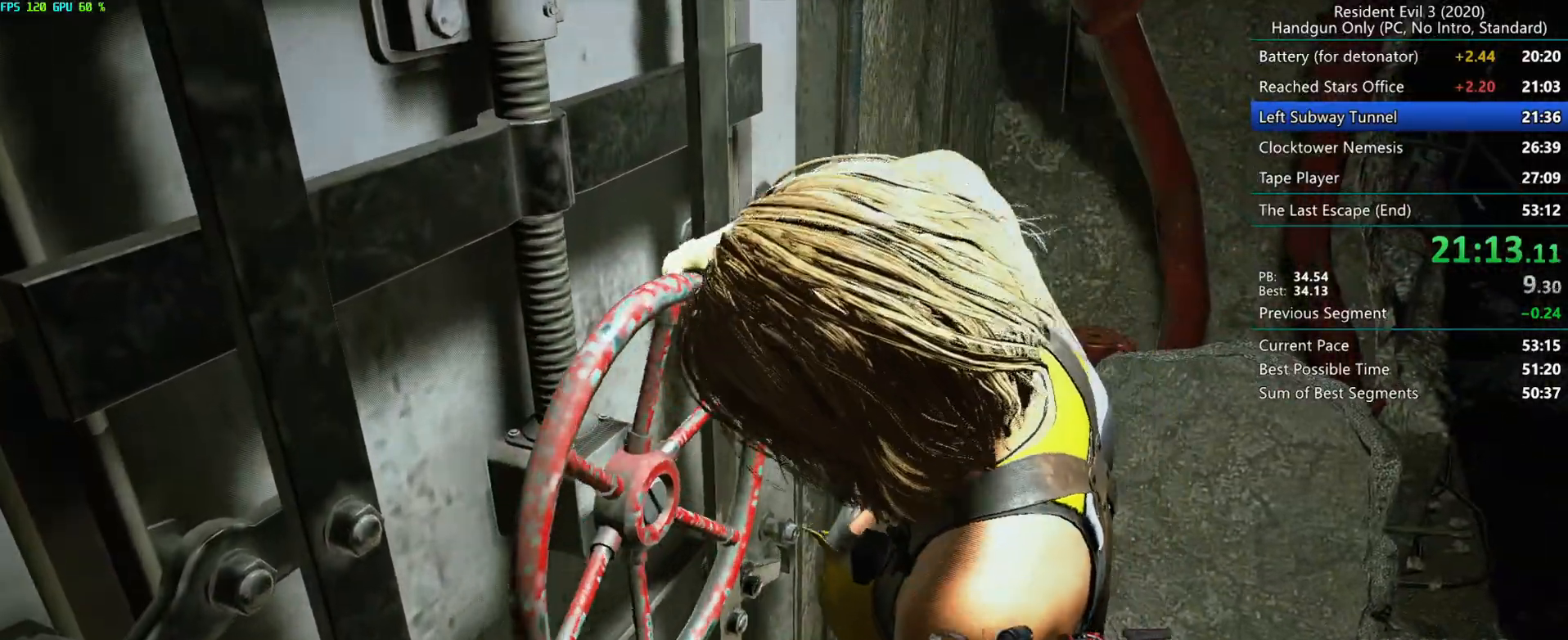
{"keys": ["r"], "mouse": [], "events": []}
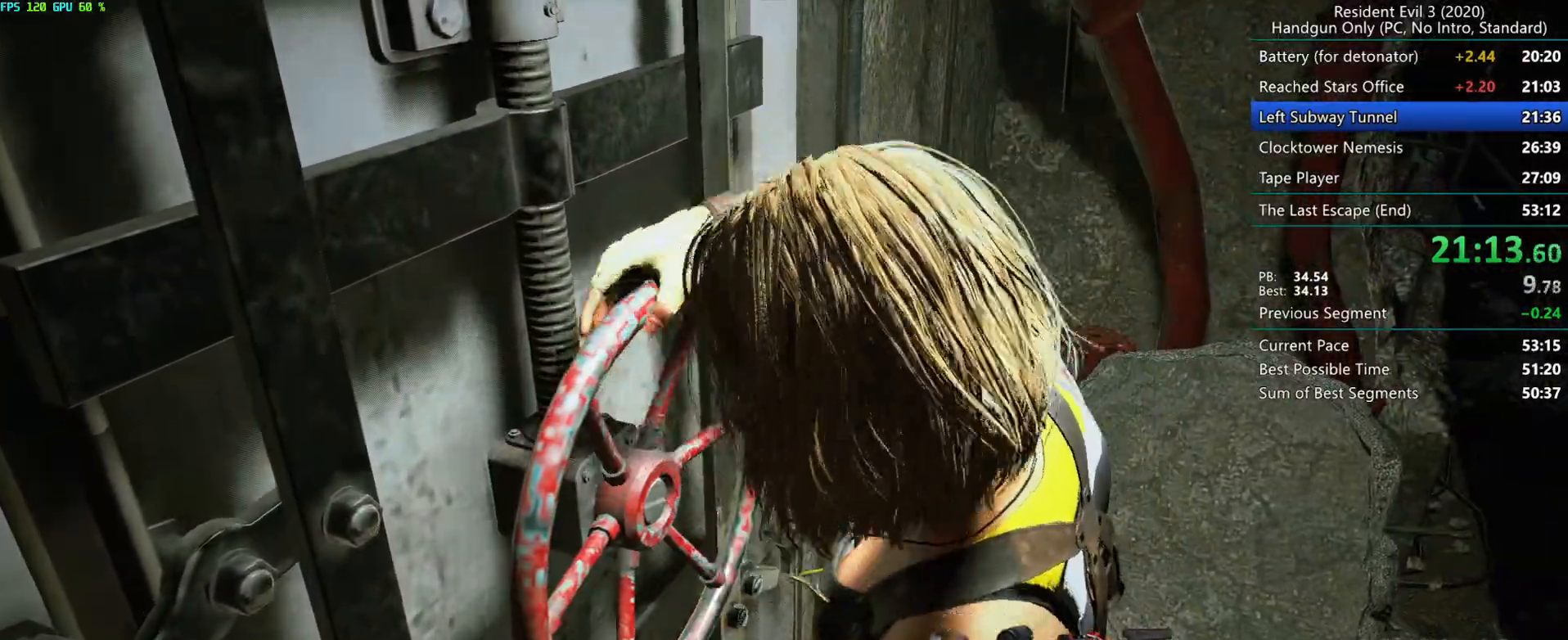
{"keys": ["r"], "mouse": [], "events": []}
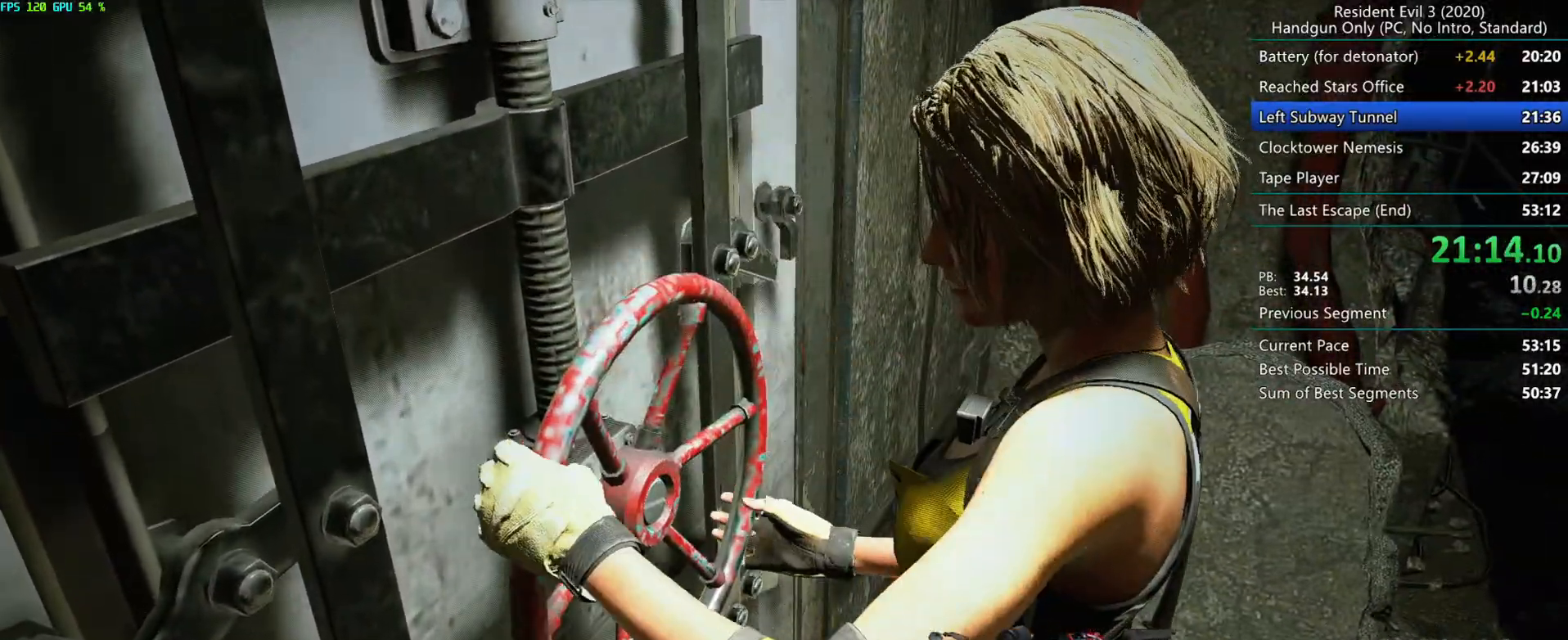
{"keys": ["r"], "mouse": [], "events": []}
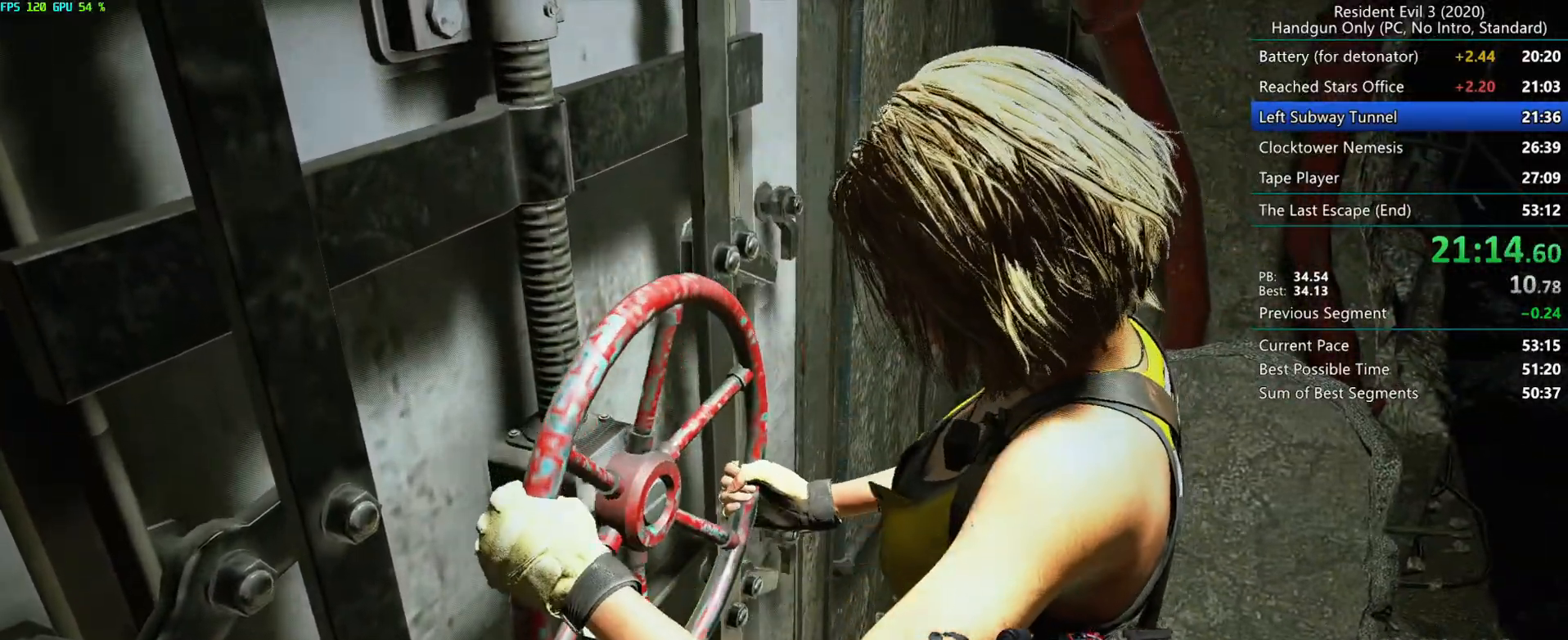
{"keys": ["r"], "mouse": [], "events": []}
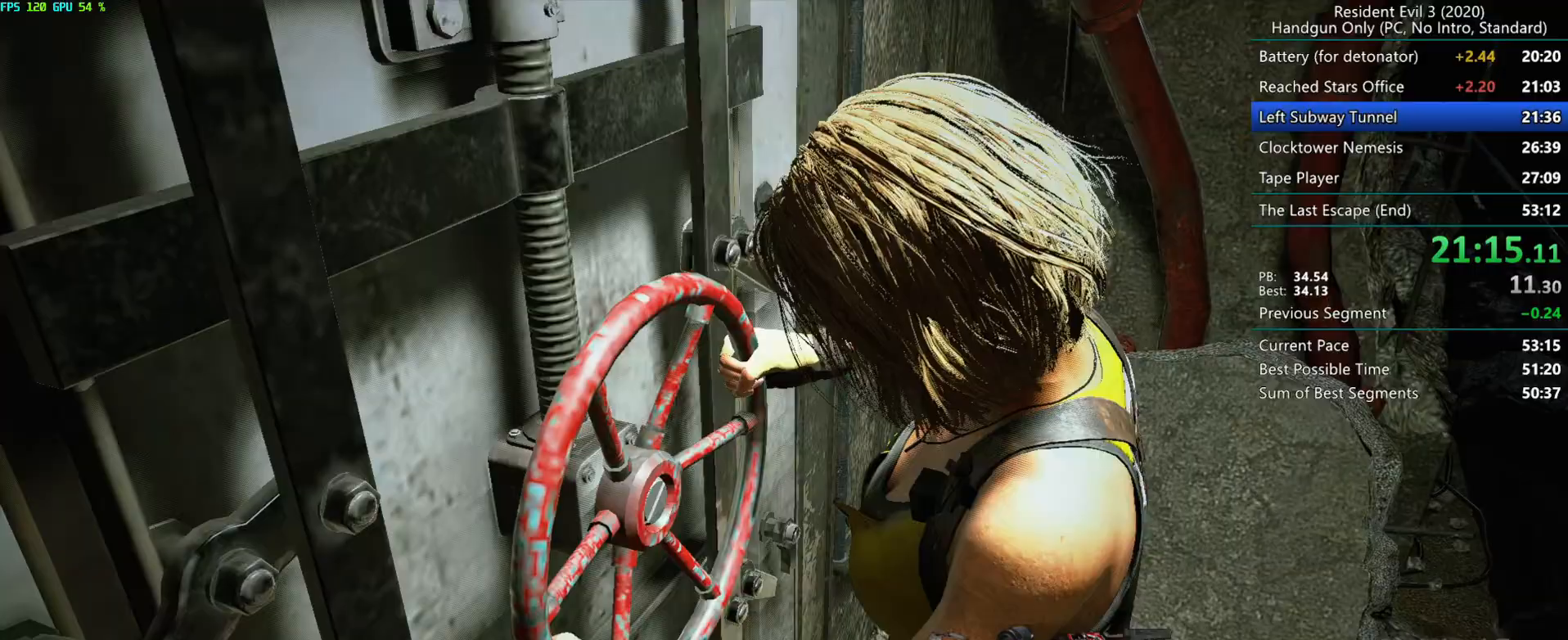
{"keys": ["r"], "mouse": [], "events": []}
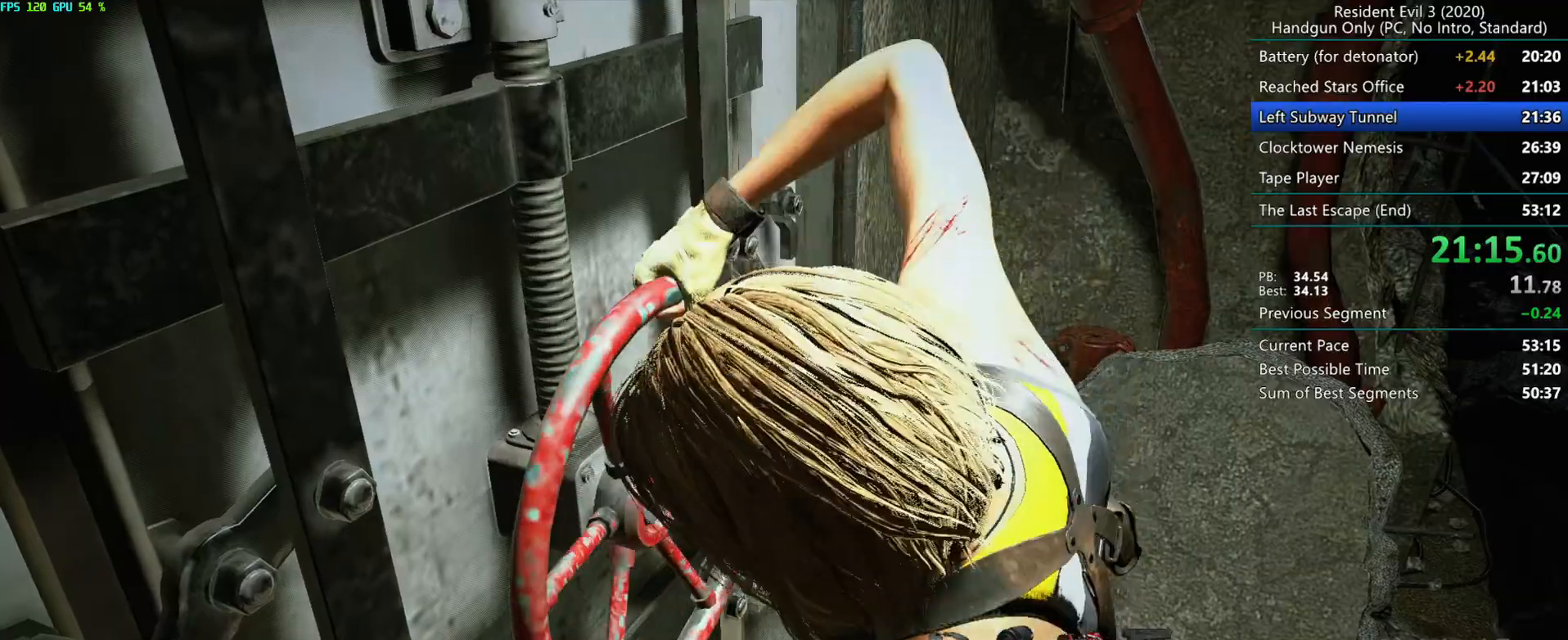
{"keys": ["r"], "mouse": [], "events": []}
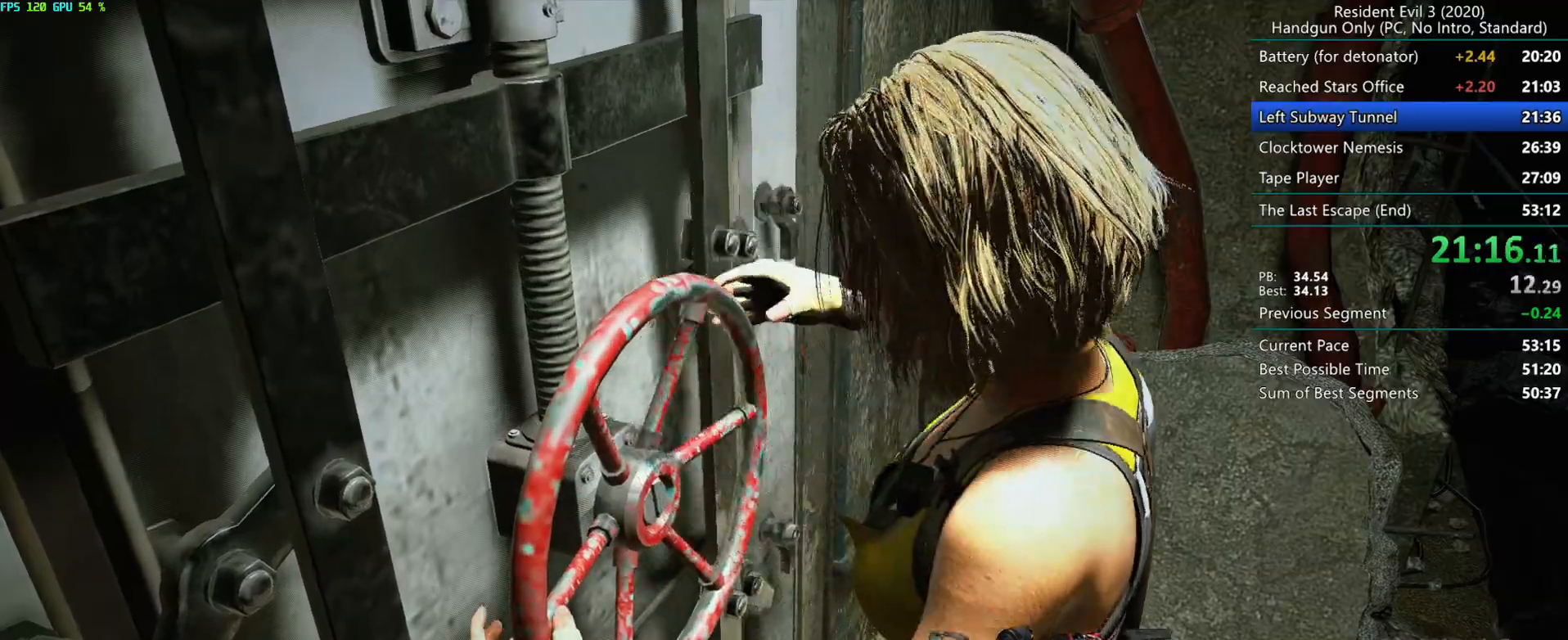
{"keys": ["r"], "mouse": [], "events": []}
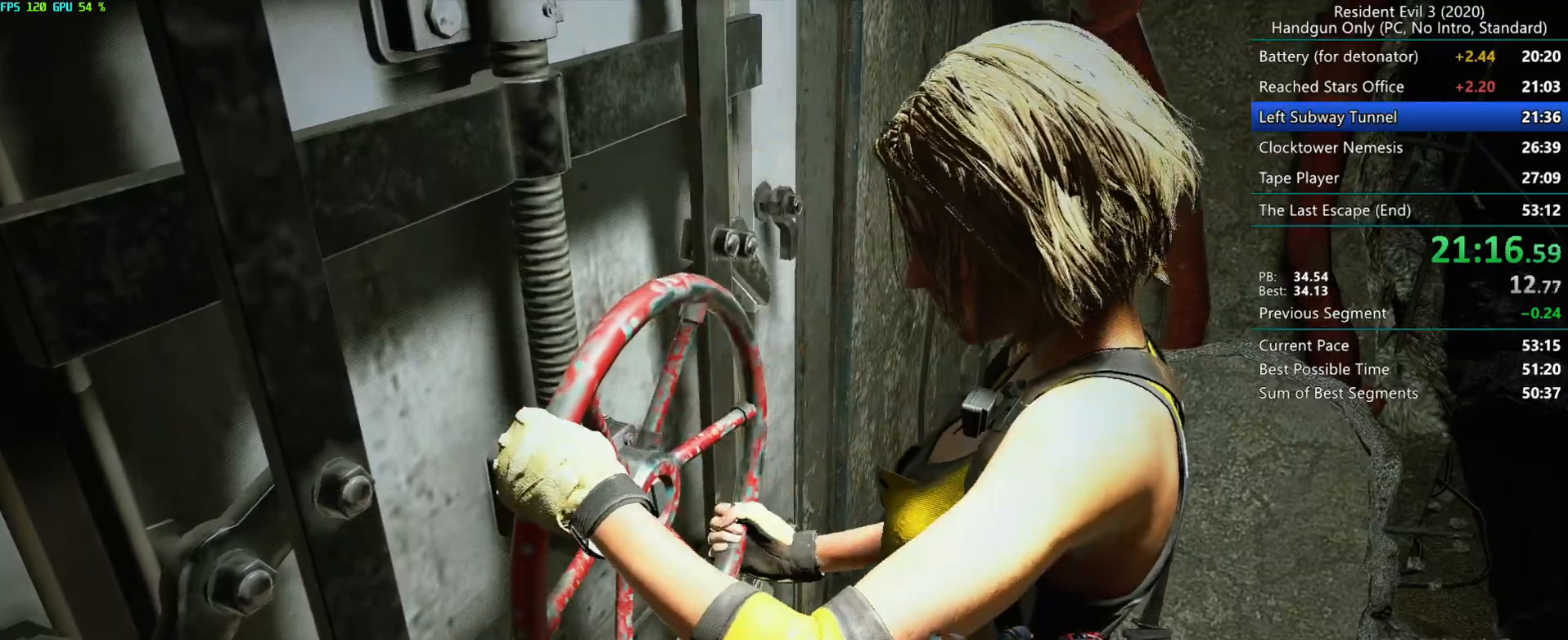
{"keys": ["r"], "mouse": [], "events": []}
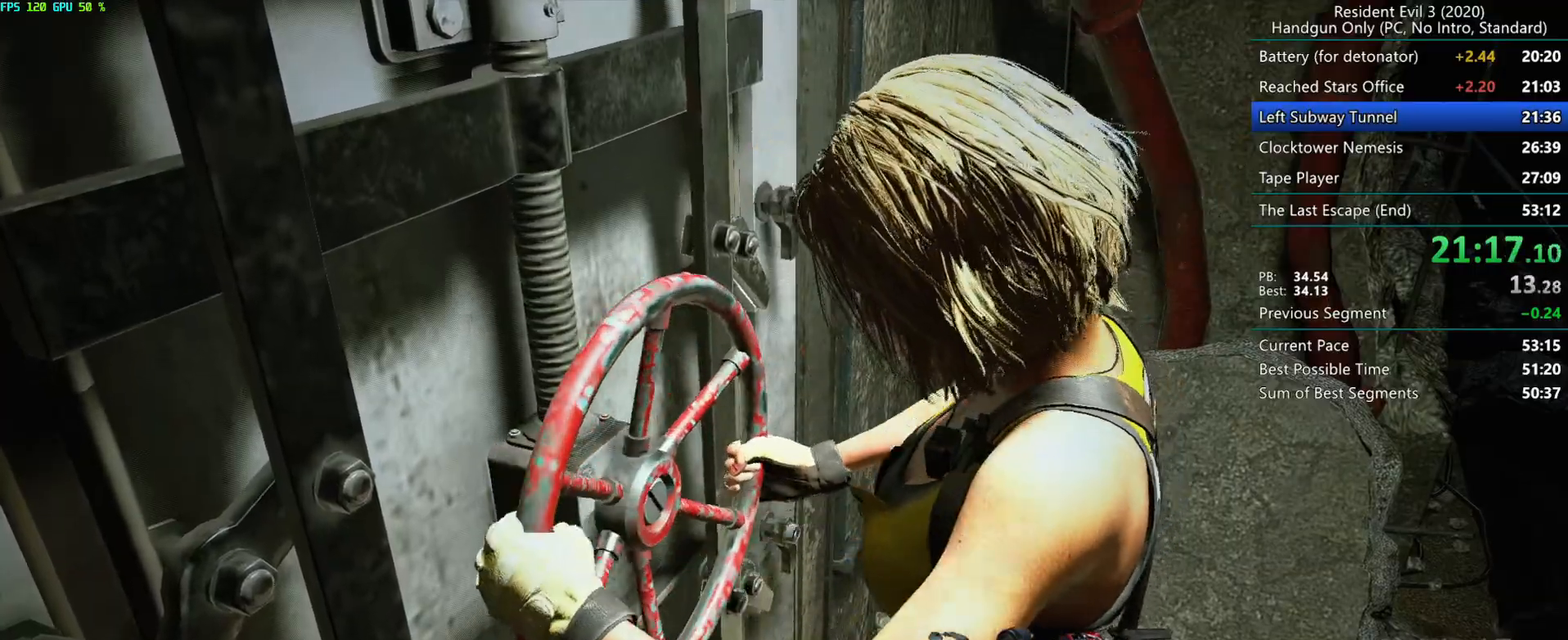
{"keys": ["r"], "mouse": [], "events": []}
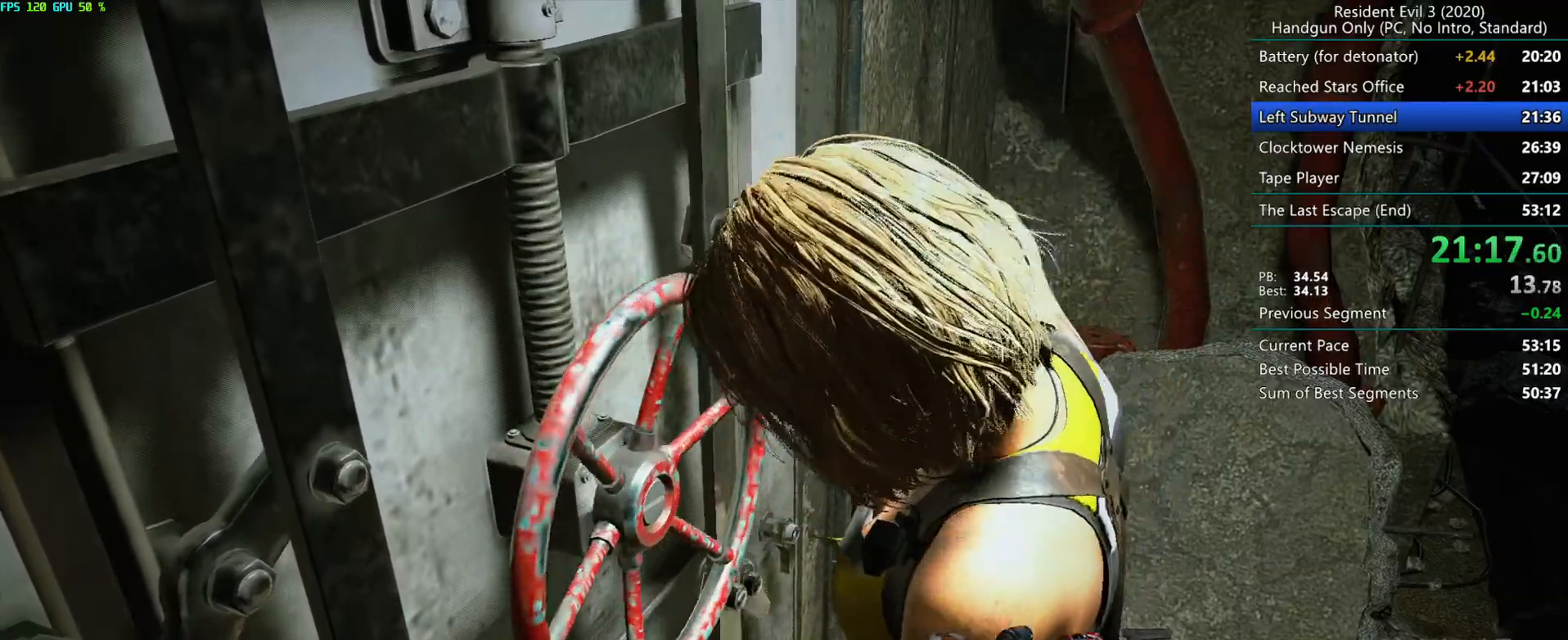
{"keys": ["r"], "mouse": [], "events": []}
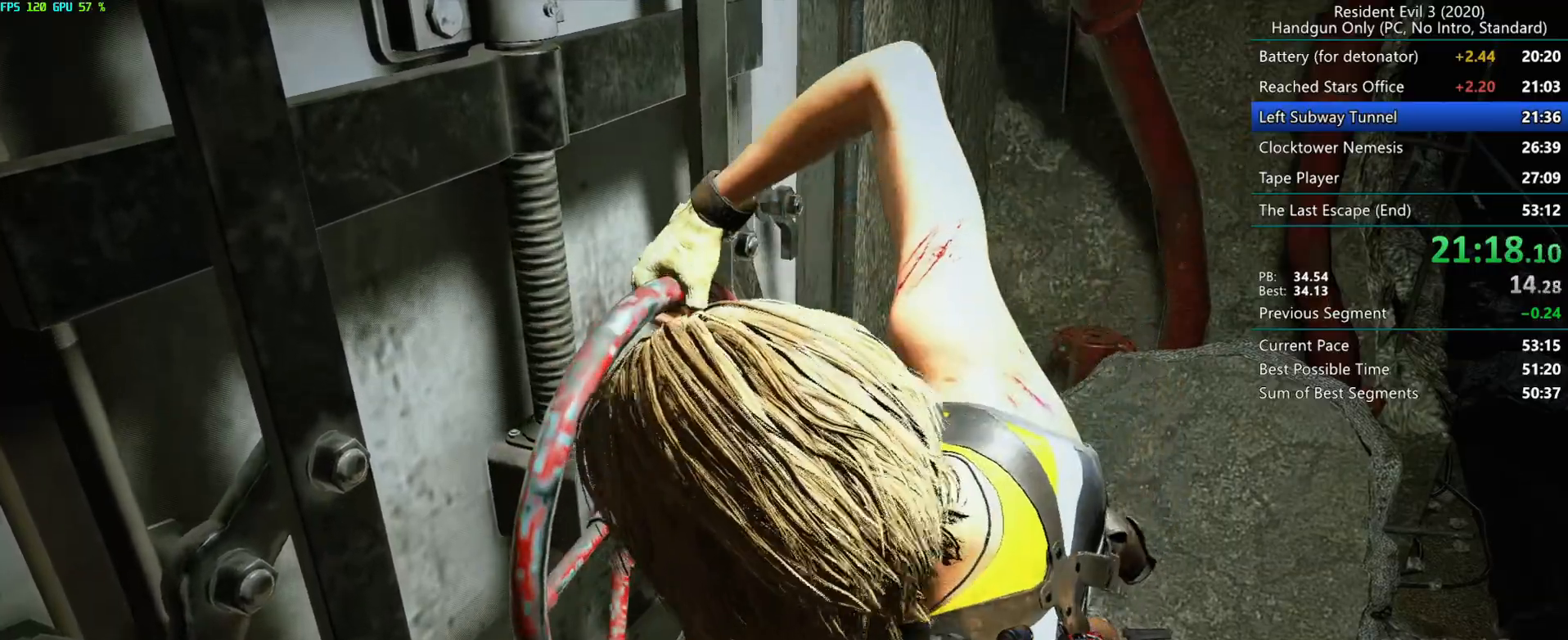
{"keys": ["r"], "mouse": [], "events": []}
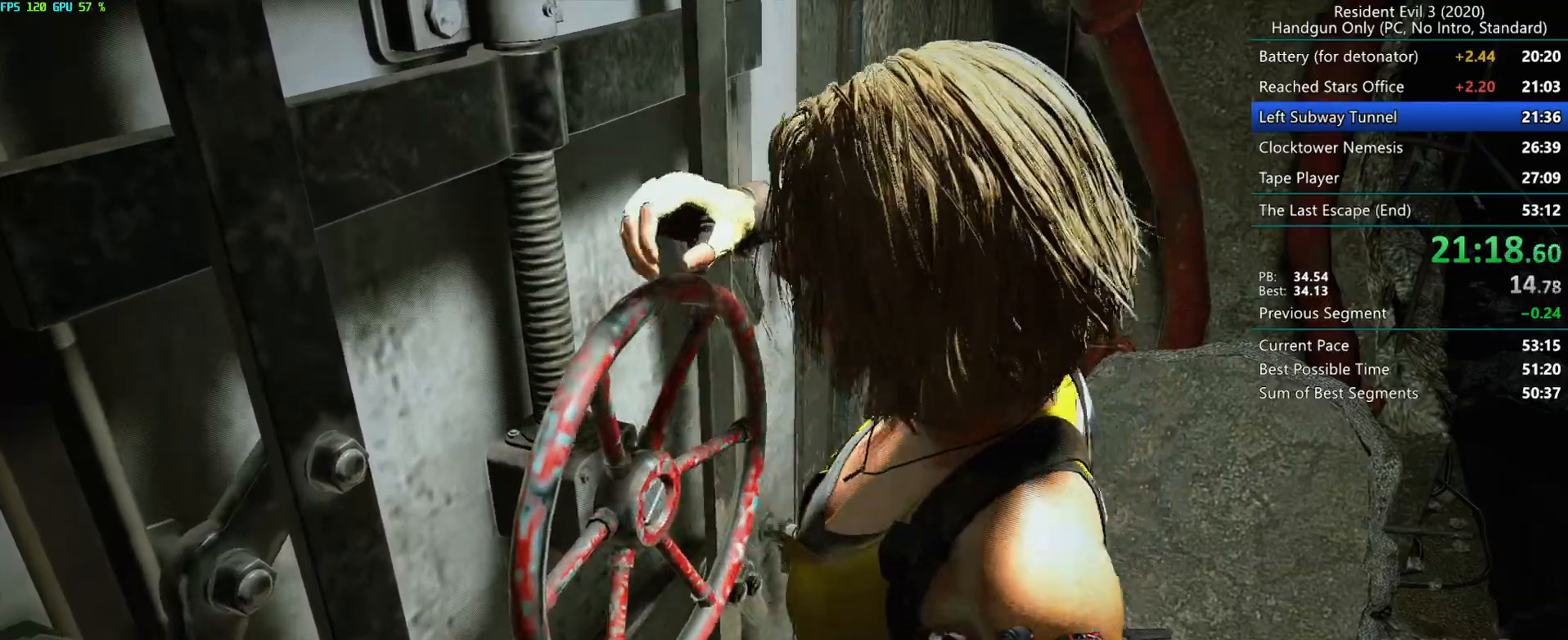
{"keys": ["r"], "mouse": [], "events": []}
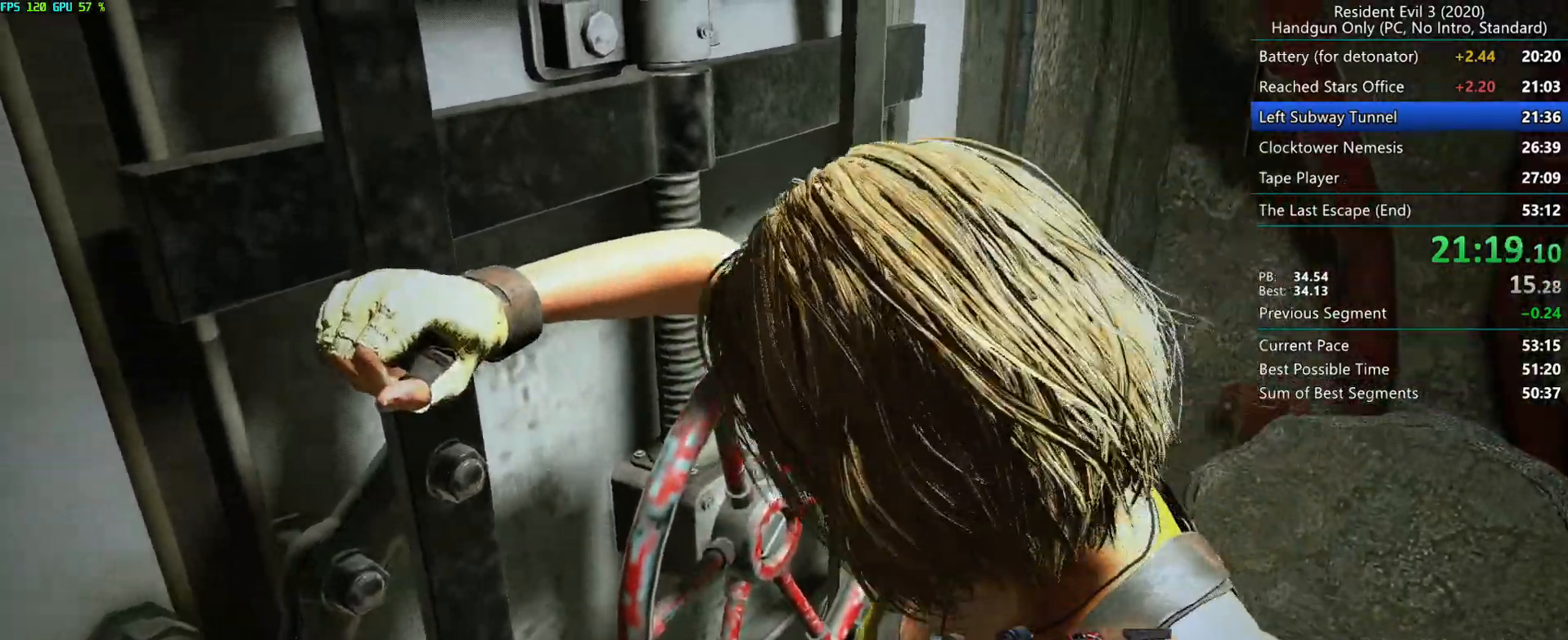
{"keys": ["r"], "mouse": [], "events": []}
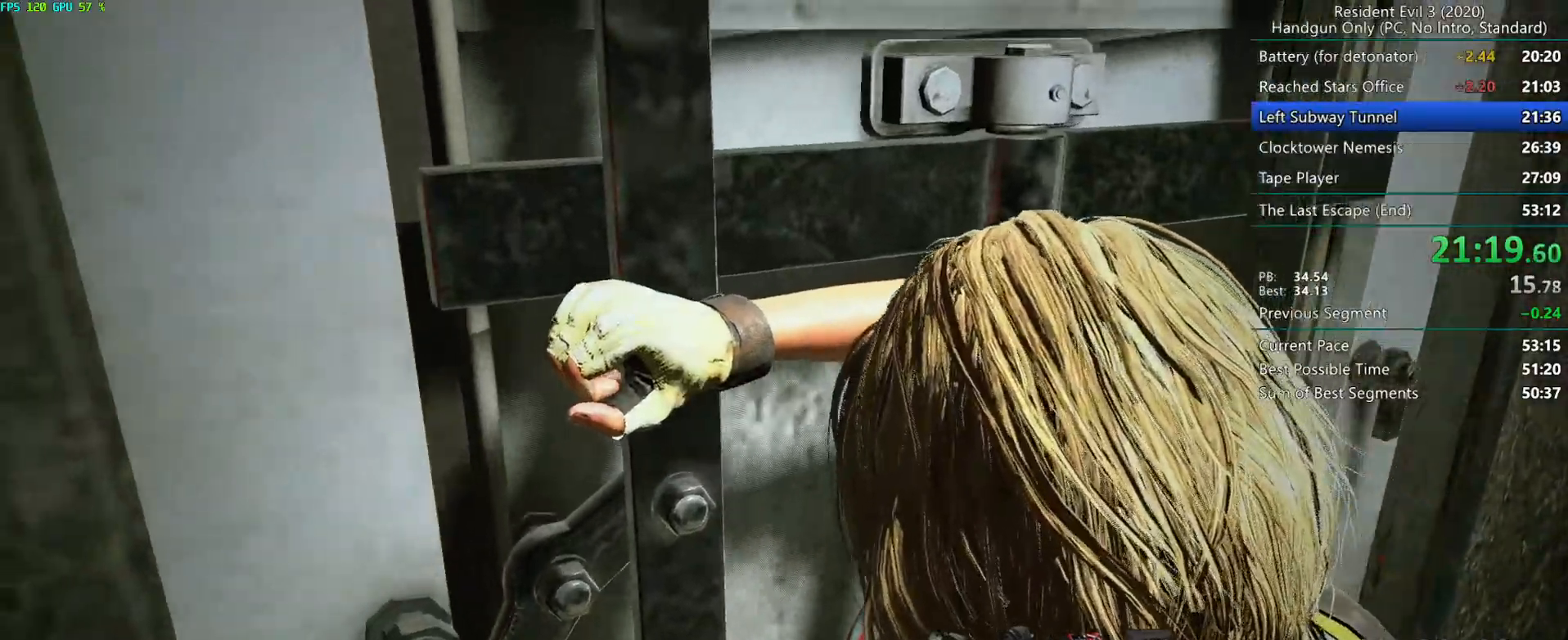
{"keys": ["r"], "mouse": [], "events": []}
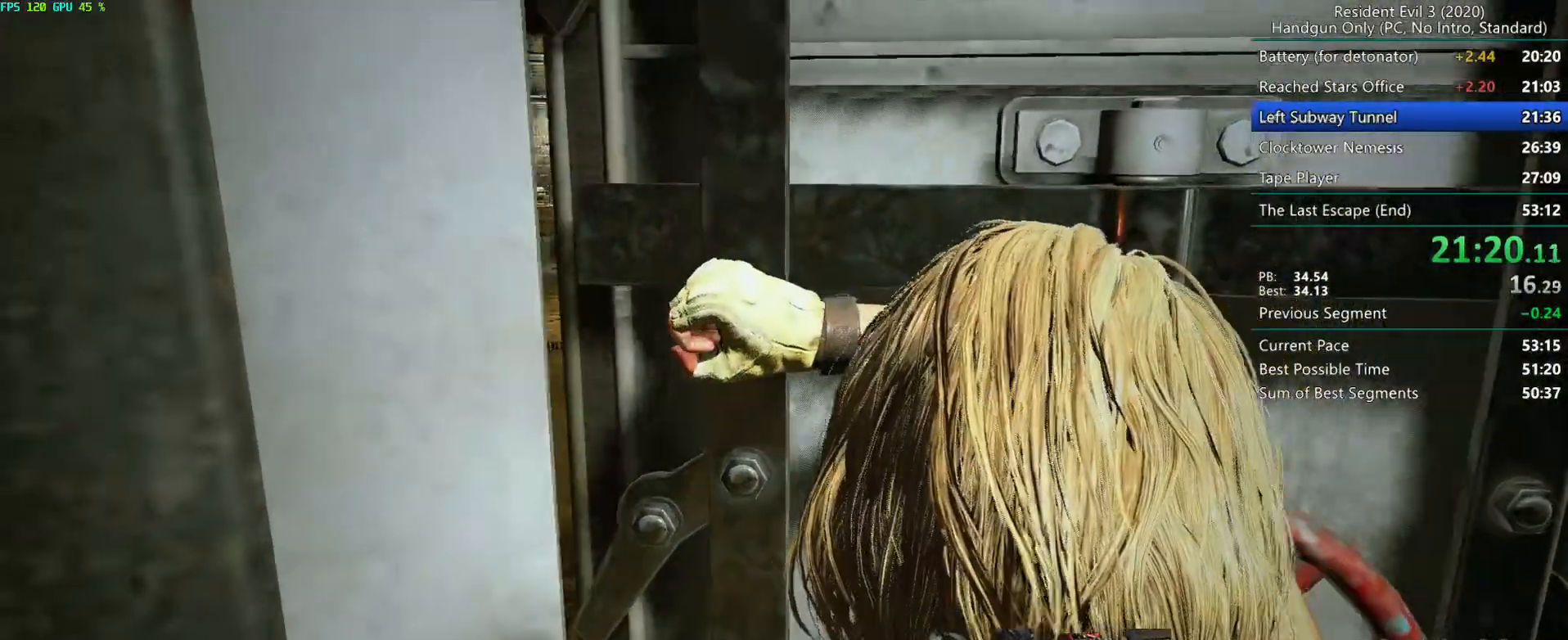
{"keys": ["r"], "mouse": ["mb4"], "events": [[350, "mouse_mb4", "down"]]}
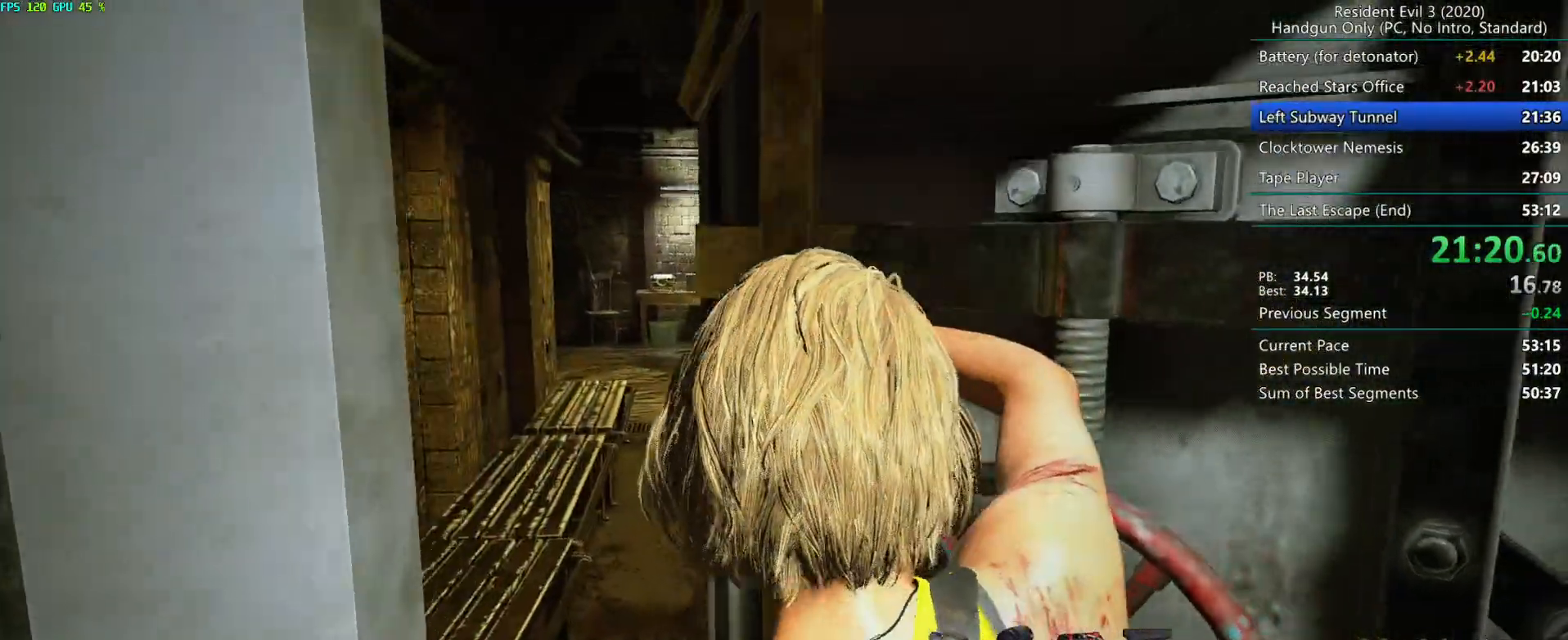
{"keys": ["r"], "mouse": ["mb4"], "events": []}
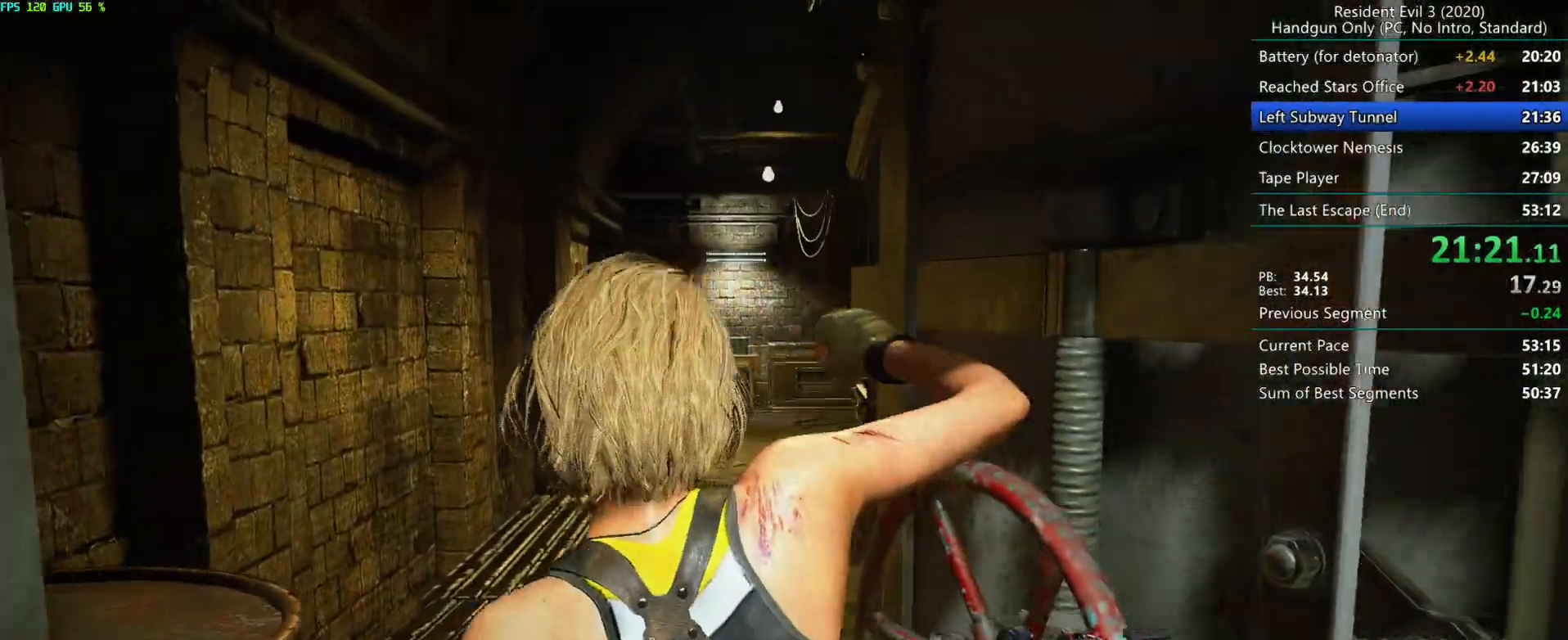
{"keys": ["r"], "mouse": ["mb4"], "events": []}
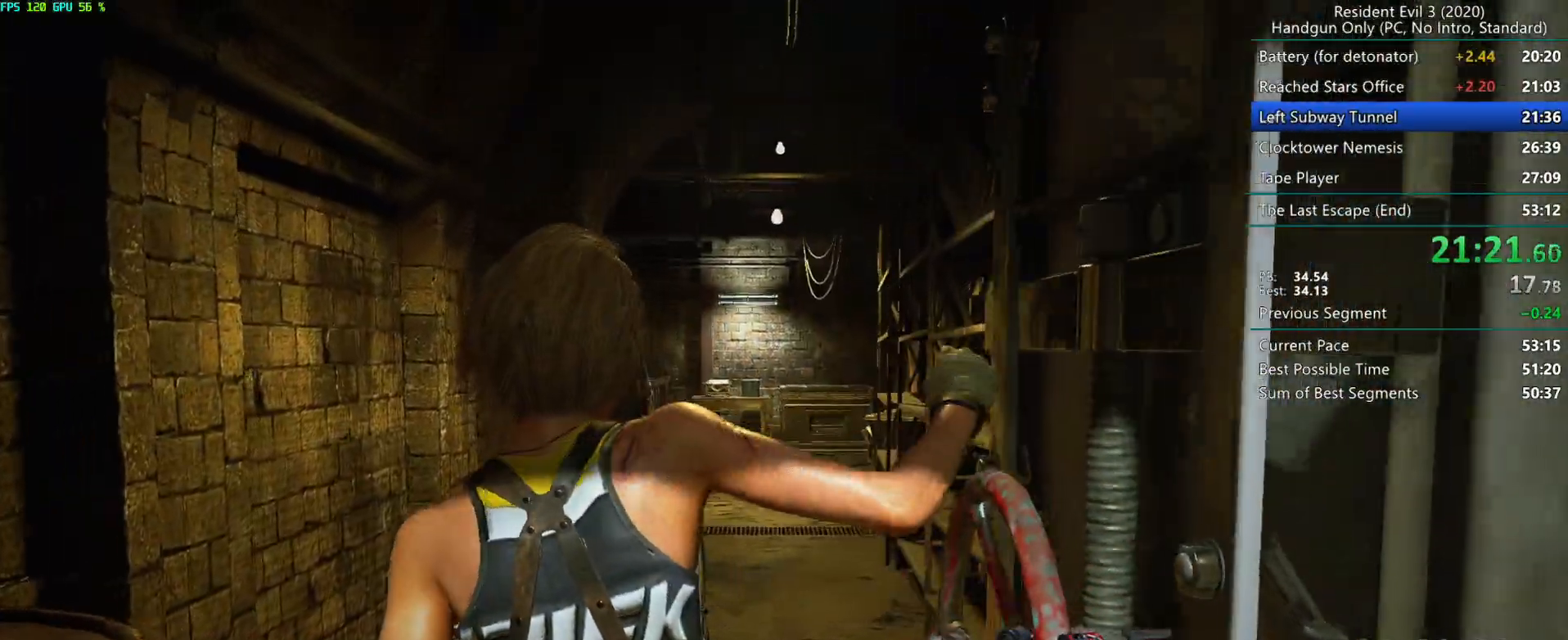
{"keys": ["r"], "mouse": ["mb4"], "events": []}
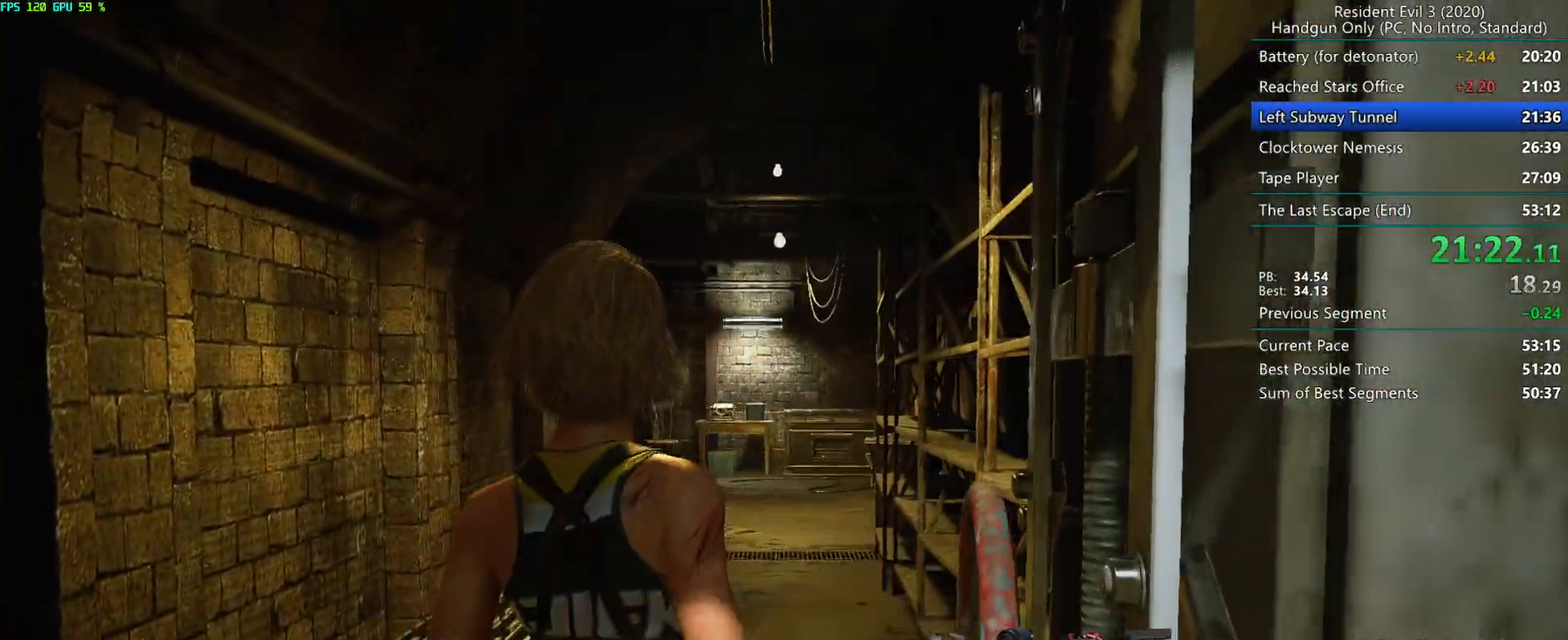
{"keys": ["alt", "r"], "mouse": ["mb4"], "events": [[500, "alt", "down"]]}
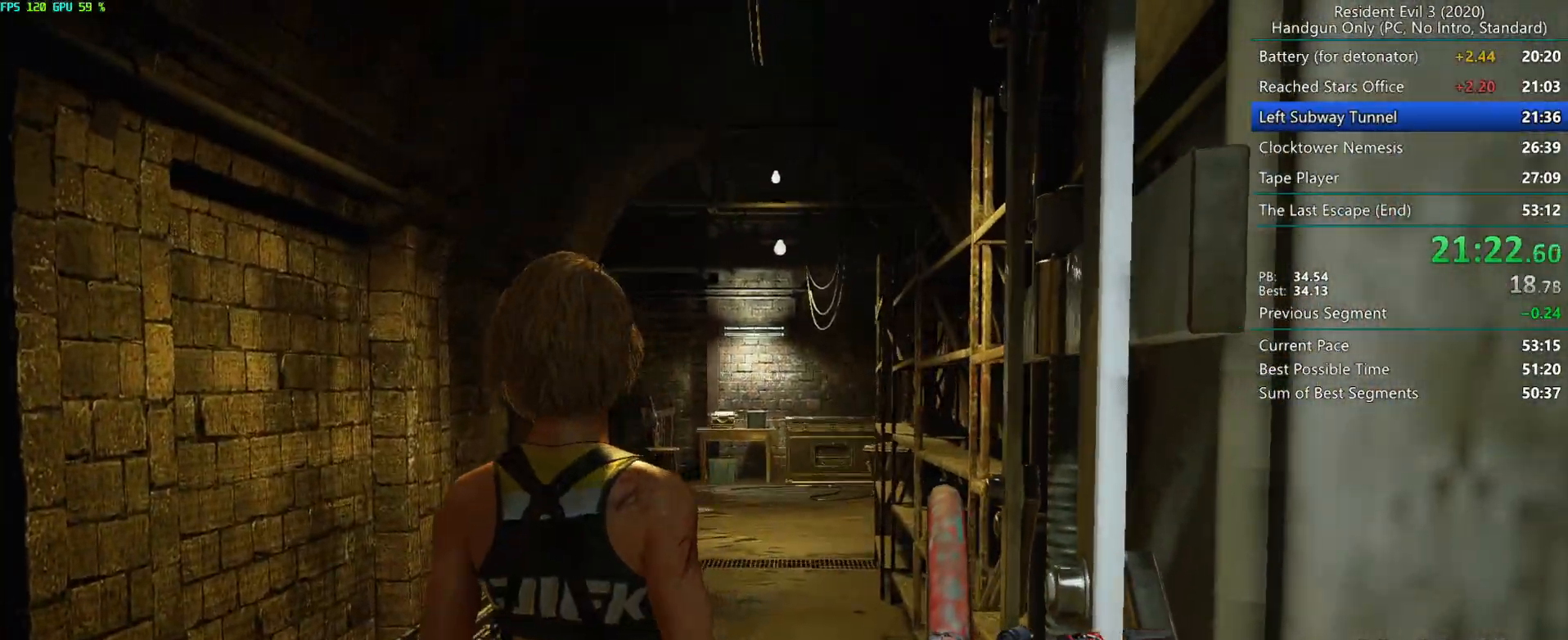
{"keys": ["alt", "r"], "mouse": ["mb4"], "events": [[167, "alt", "up"], [250, "alt", "down"], [400, "alt", "up"], [500, "alt", "down"]]}
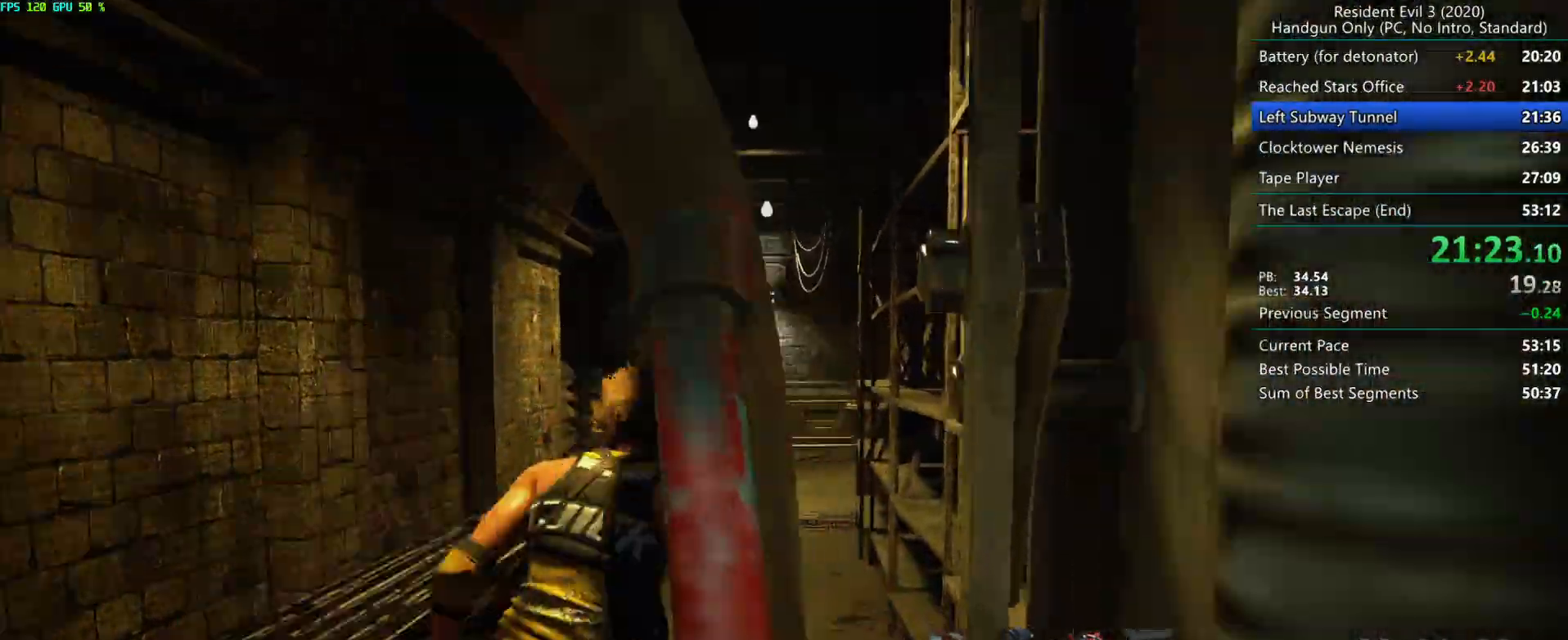
{"keys": ["r"], "mouse": ["mb4"], "events": [[100, "alt", "up"], [267, "alt", "down"], [333, "alt", "up"]]}
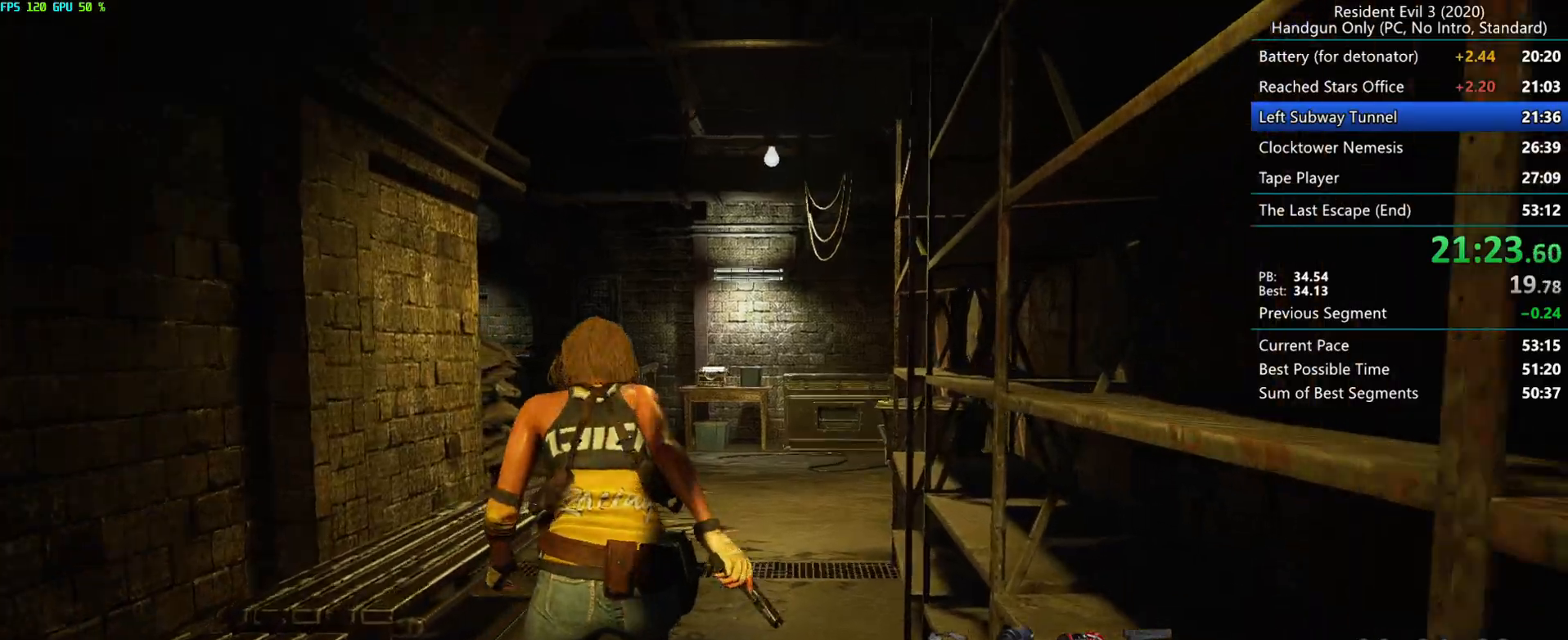
{"keys": ["r"], "mouse": ["mb4"], "events": [[17, "alt", "down"], [267, "alt", "up"]]}
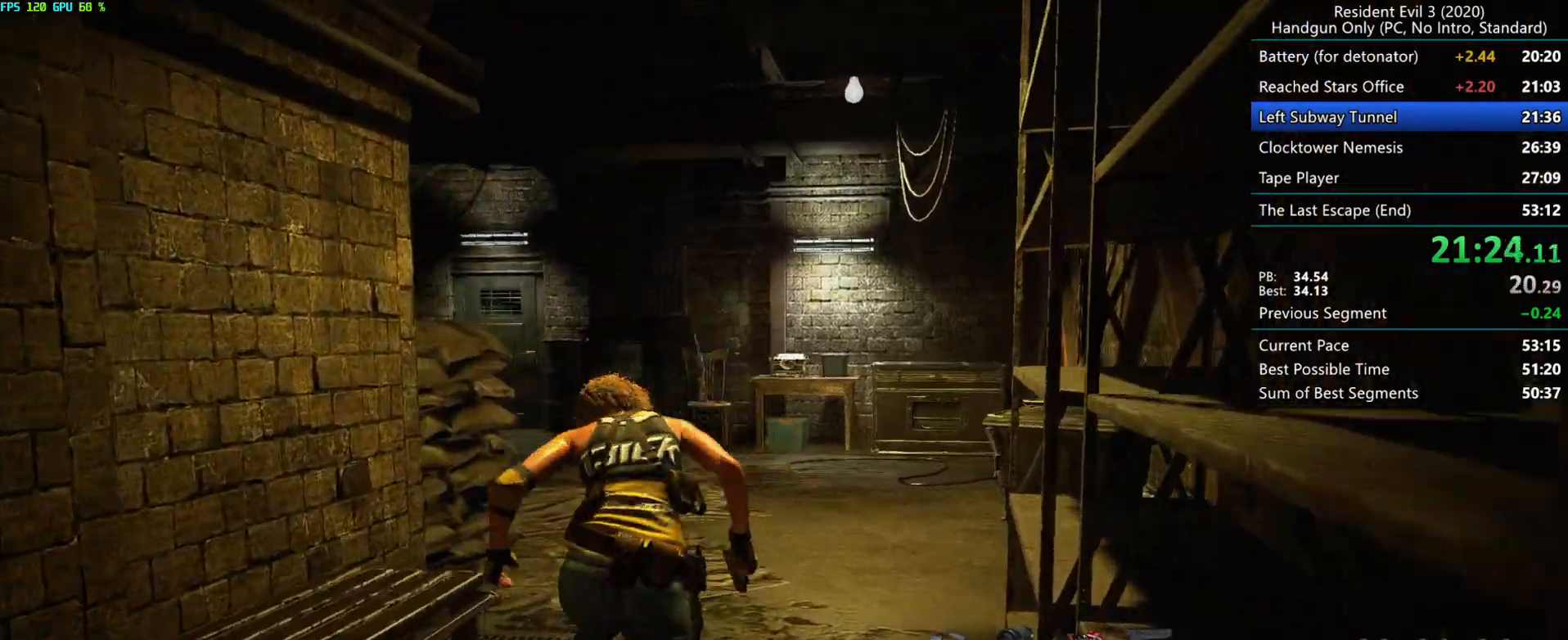
{"keys": ["r"], "mouse": [], "events": [[400, "mouse_mb4", "up"]]}